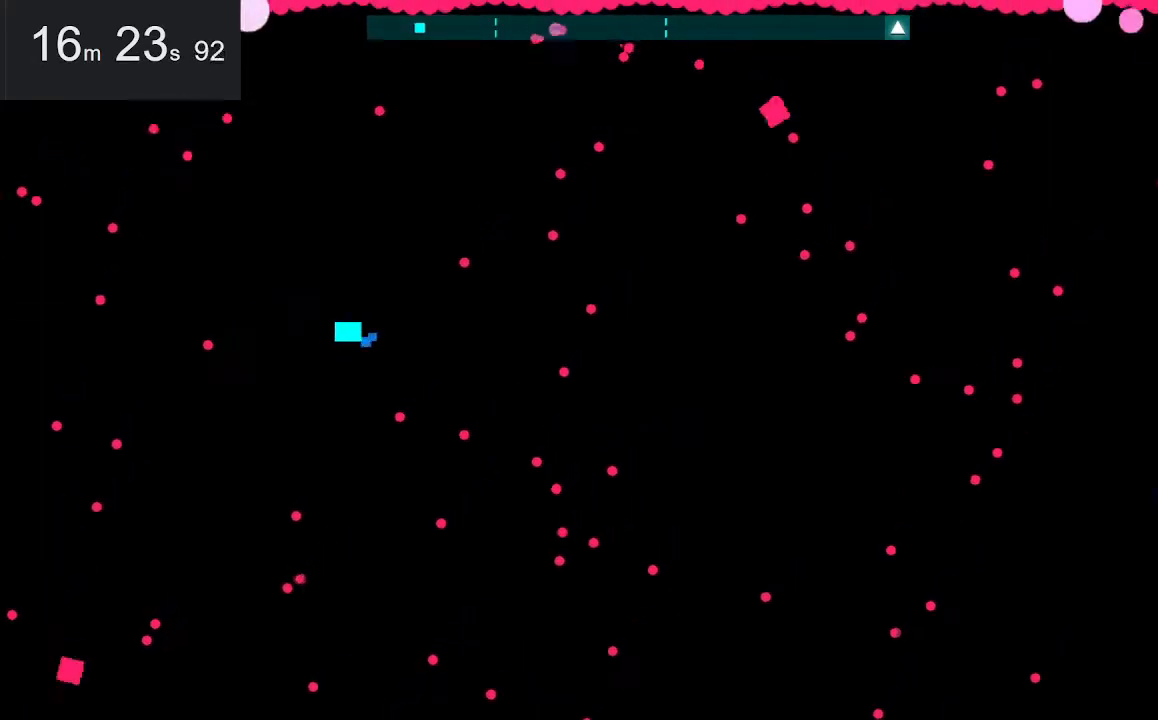
Gameplay with keyboard and mouse; each line is a JSON object with the keys and mouse buttons held at the frame after it. "events" lists presses ("down") and releases ("up") of "down", "left", "right", "space", "up", "mouse_left" and "mouse_right" between this image and that frame as [ms after this image, input, new state], when the widget could be followed in between. "mouse_left", "mouse_right" = the "left", "right" buttons of the "mouse" list. No other keys are recorded. Mouse movement is not recorded.
{"keys": [], "mouse": [], "events": [[183, "left", "up"]]}
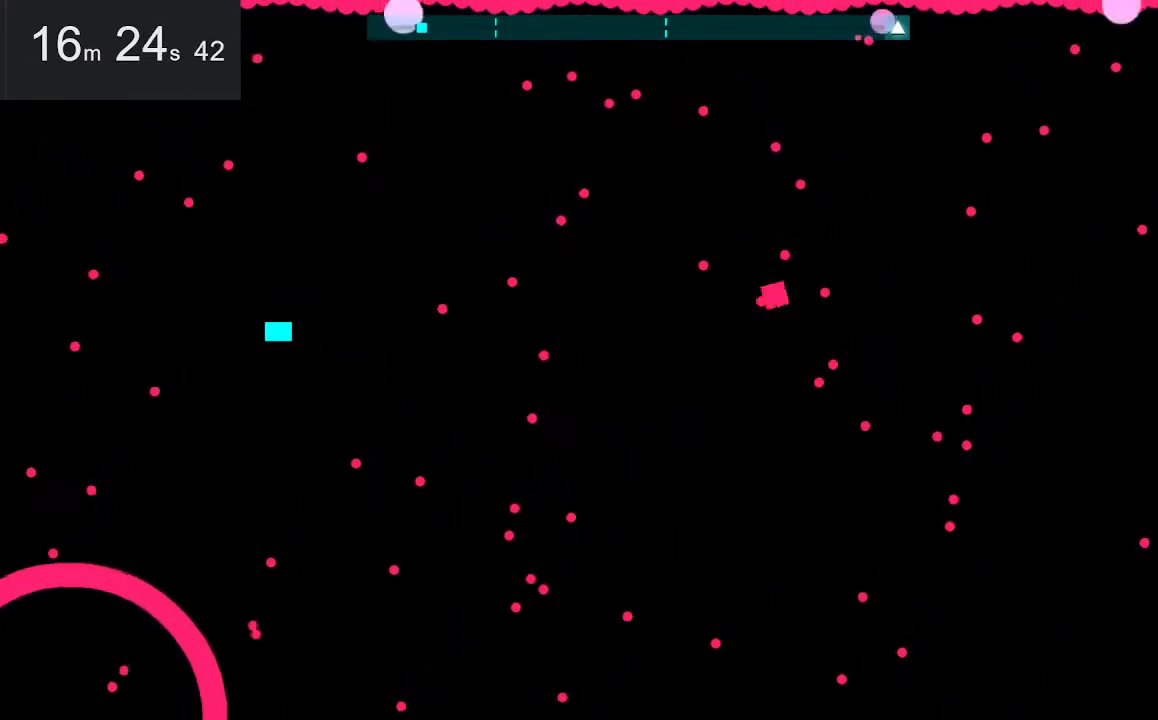
{"keys": [], "mouse": [], "events": []}
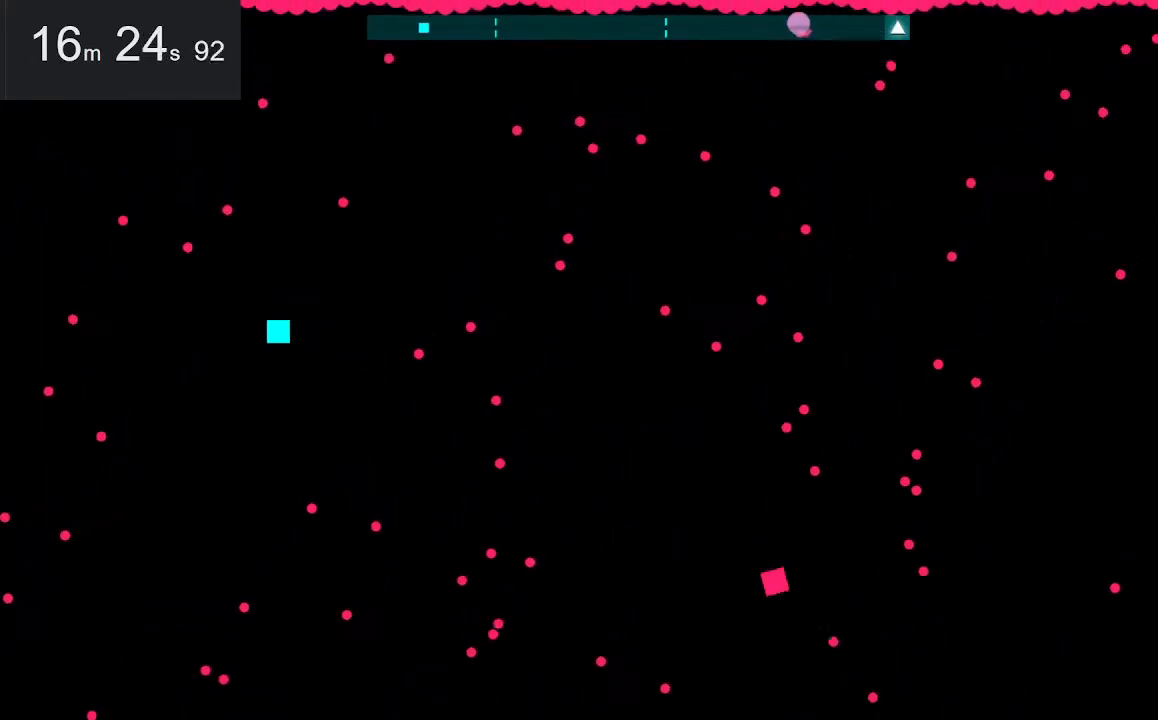
{"keys": ["right"], "mouse": [], "events": [[367, "right", "down"]]}
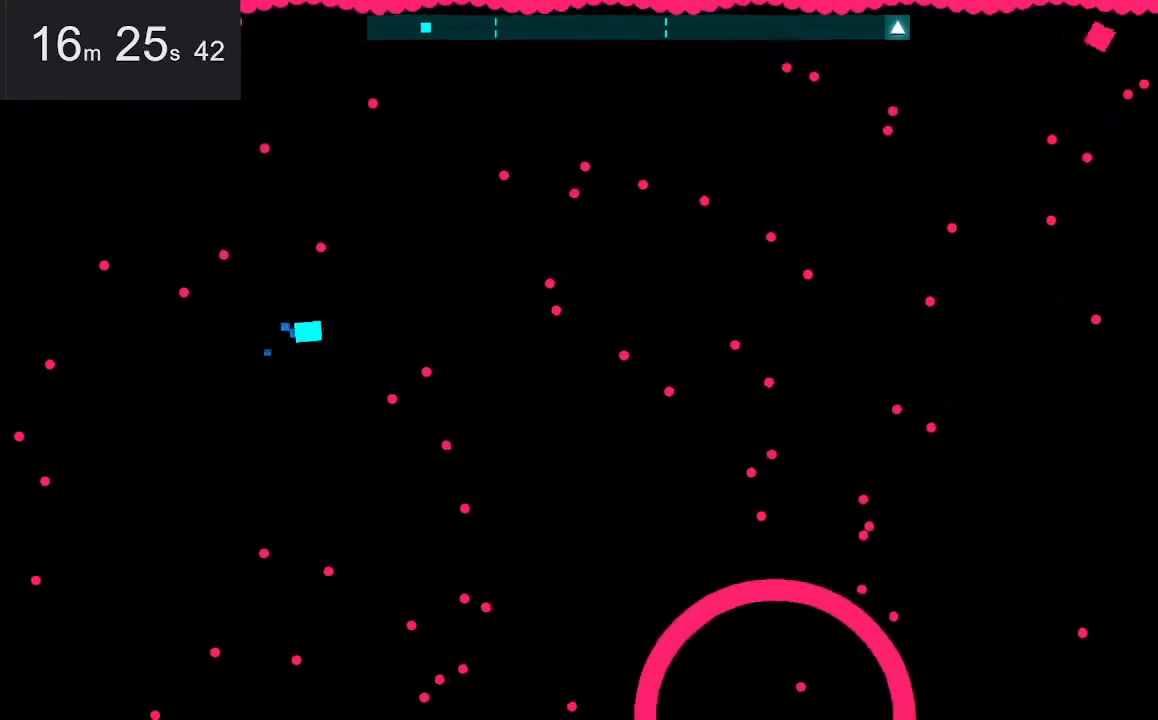
{"keys": [], "mouse": [], "events": [[100, "right", "up"]]}
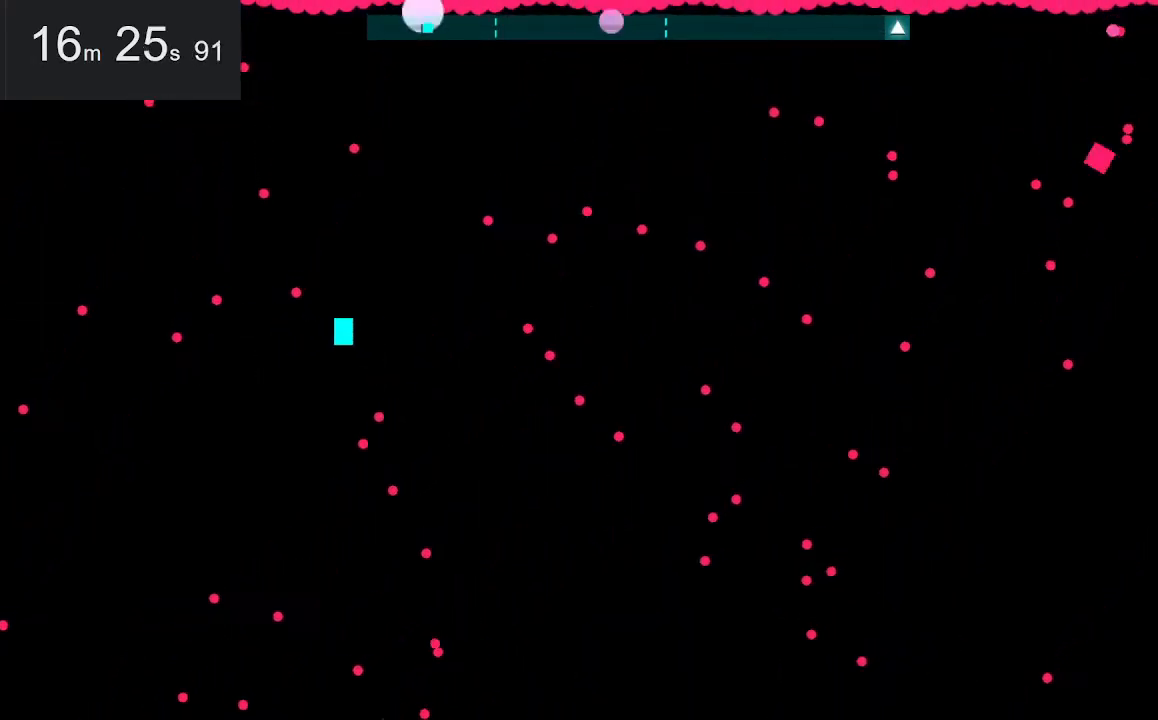
{"keys": [], "mouse": [], "events": []}
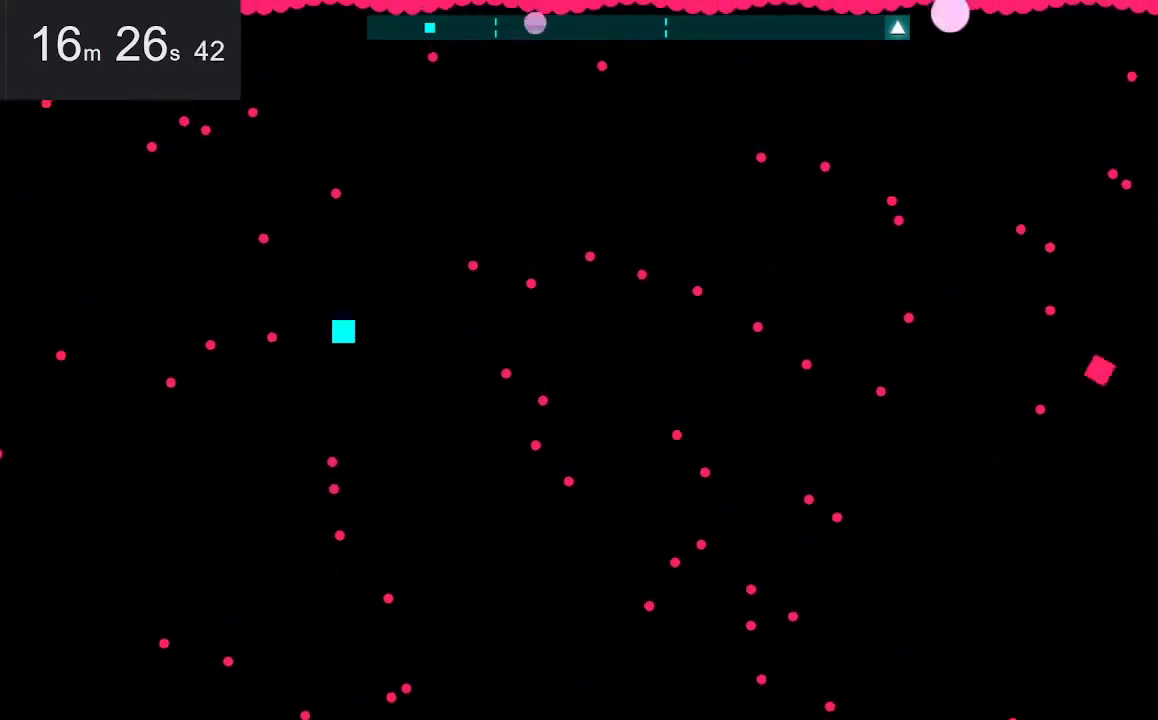
{"keys": [], "mouse": [], "events": []}
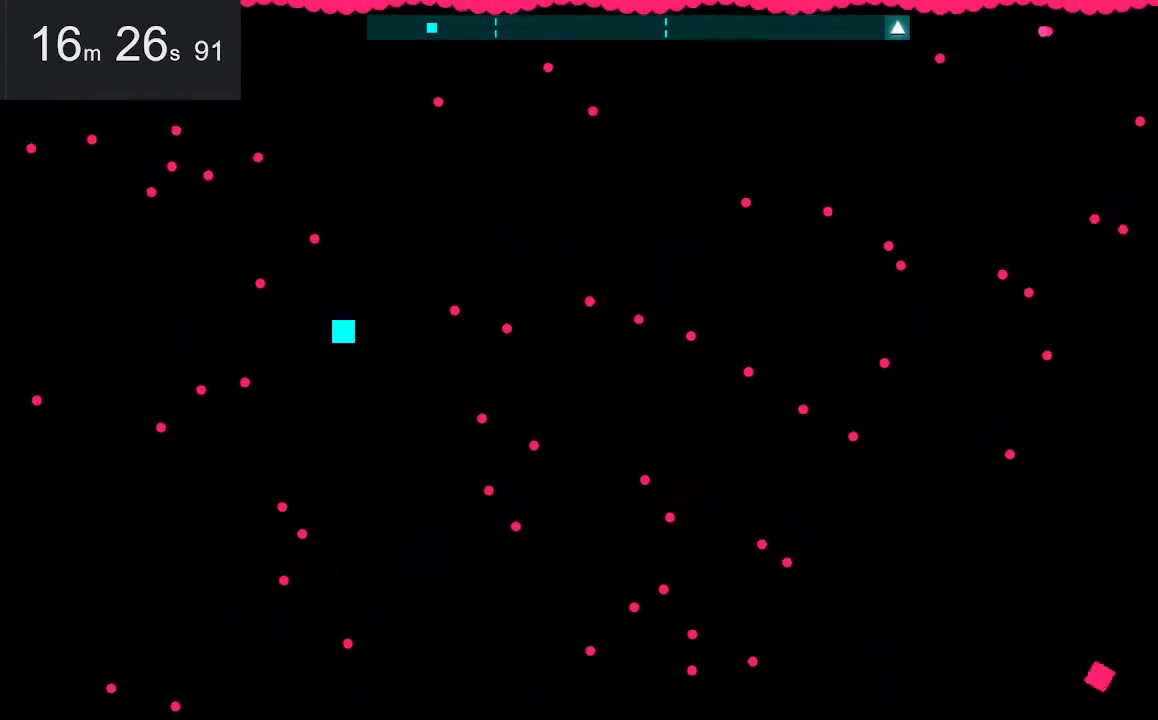
{"keys": [], "mouse": [], "events": []}
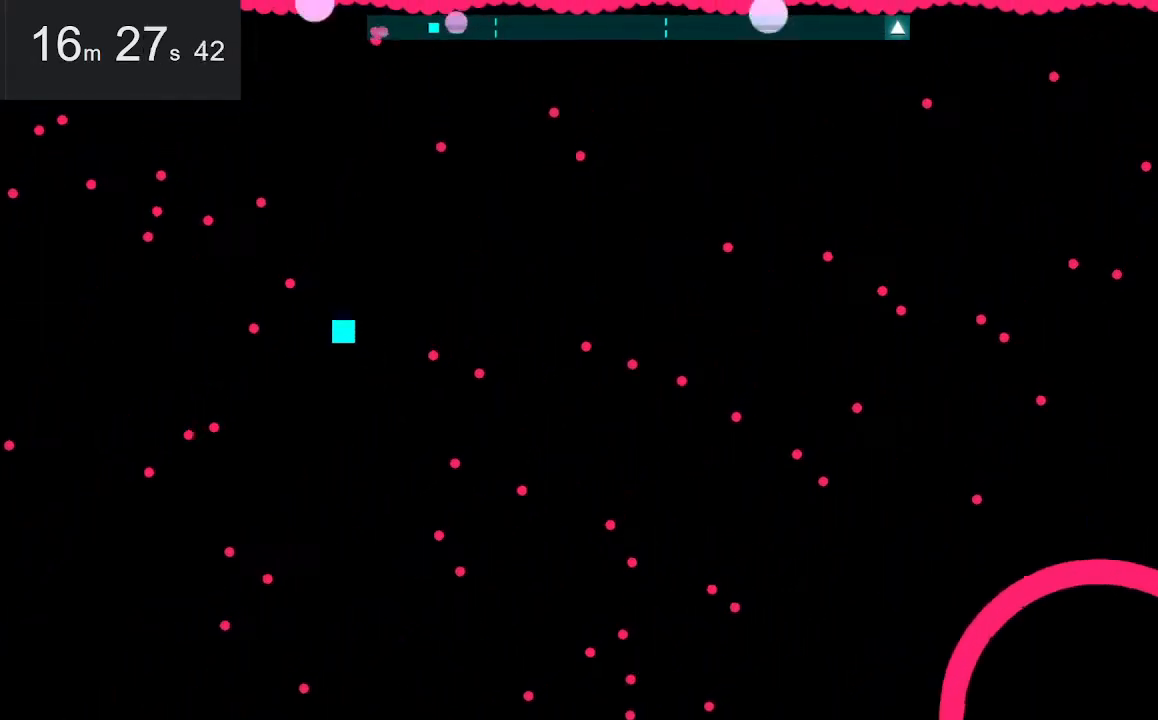
{"keys": [], "mouse": [], "events": []}
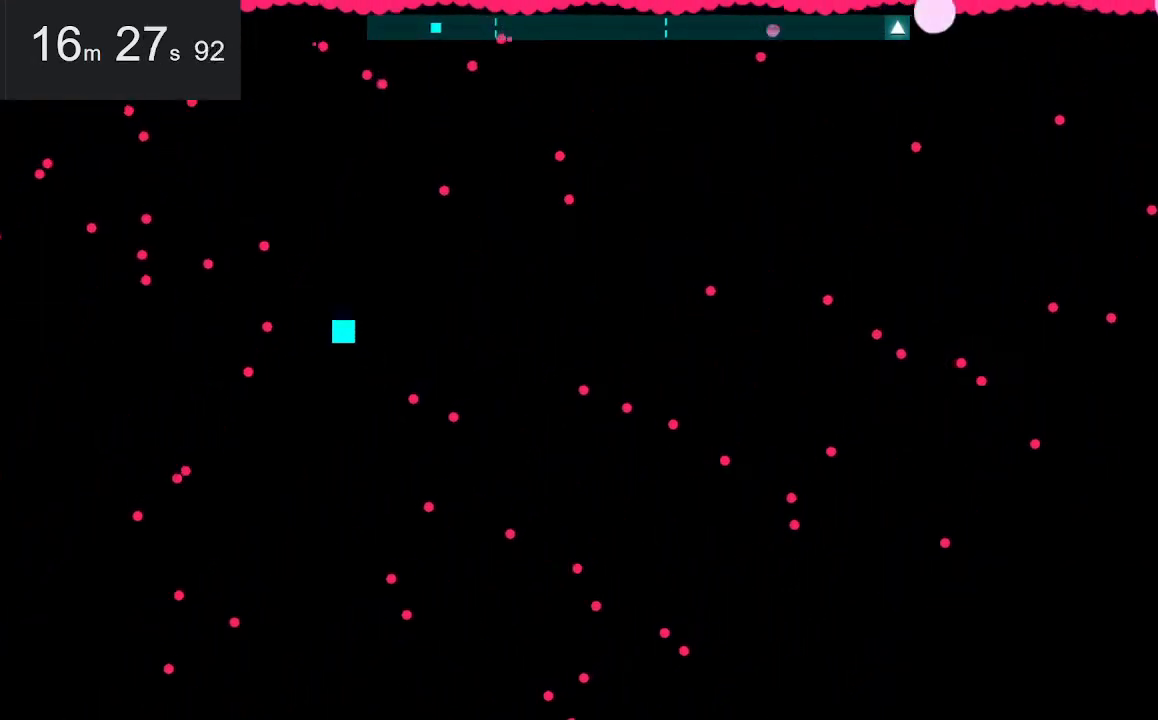
{"keys": [], "mouse": [], "events": []}
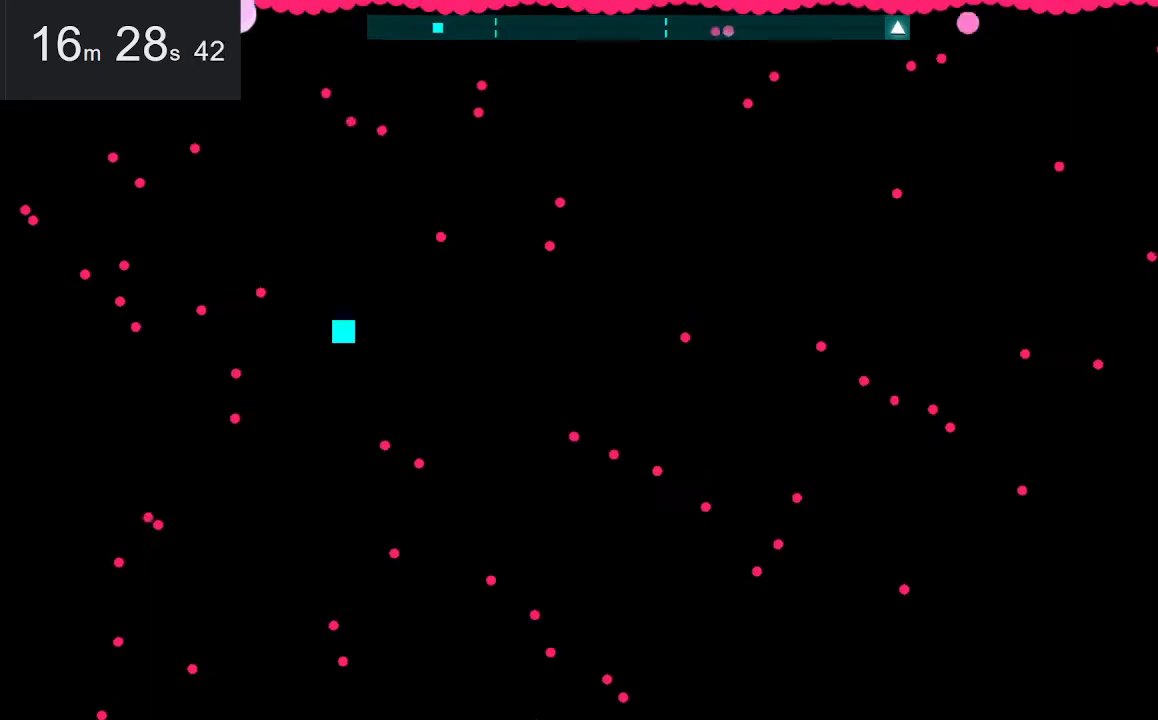
{"keys": [], "mouse": [], "events": []}
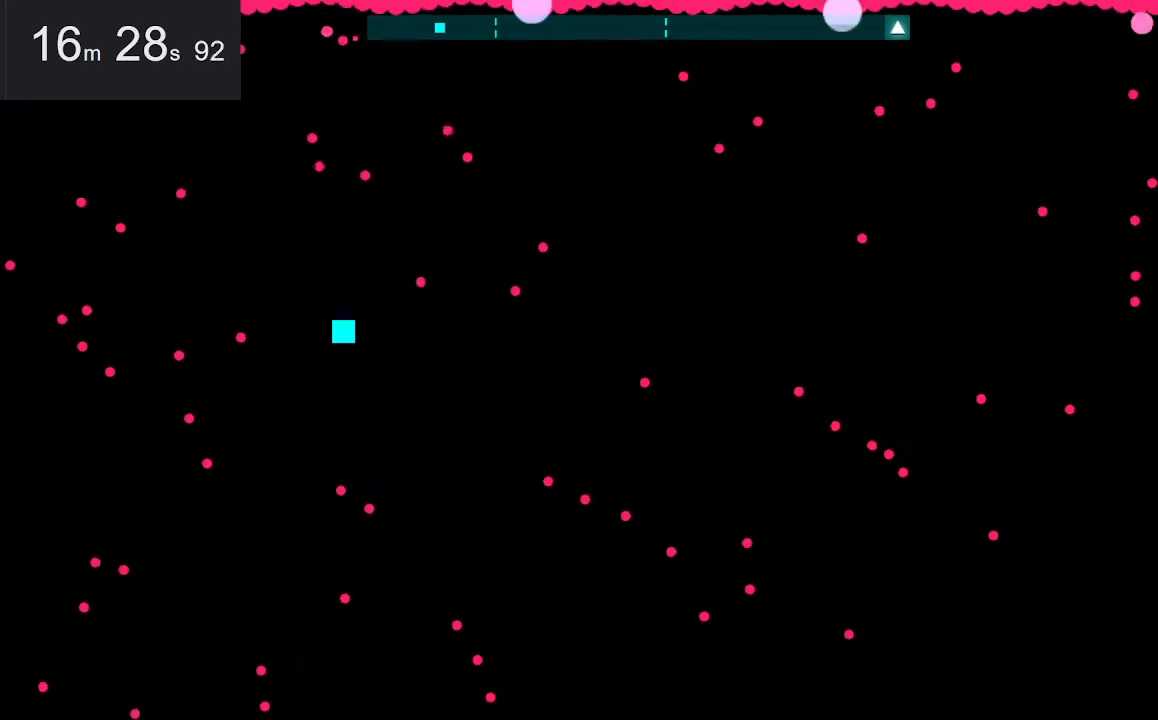
{"keys": [], "mouse": [], "events": [[17, "left", "down"], [217, "left", "up"]]}
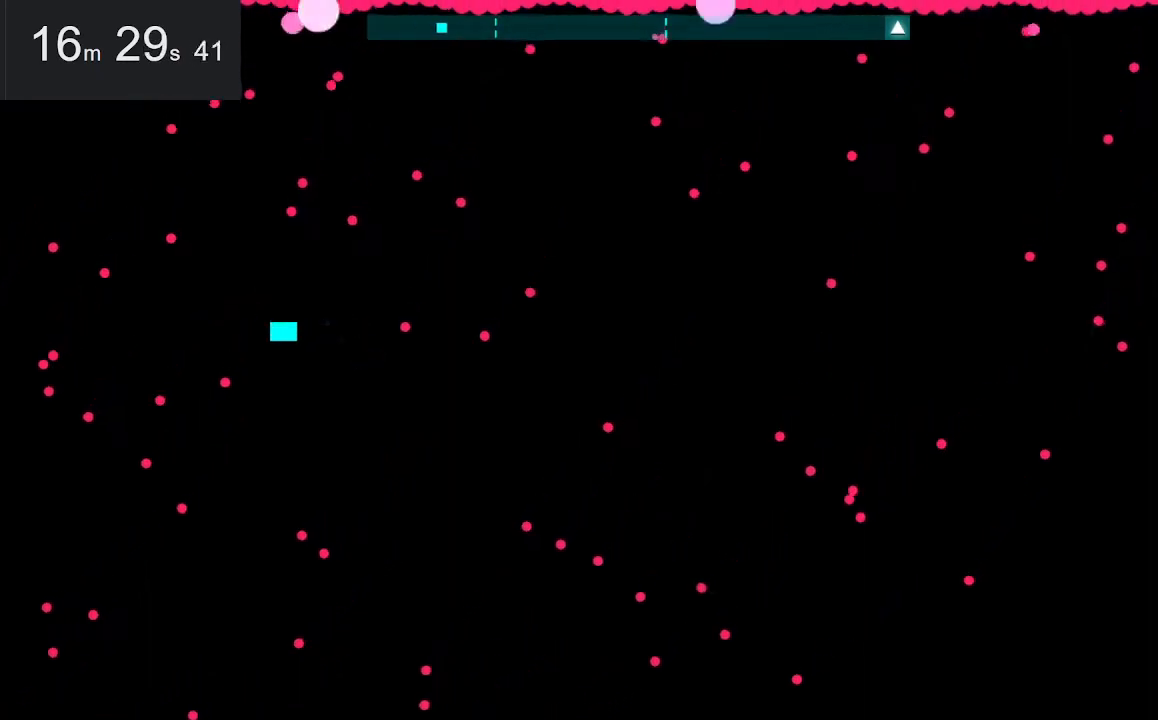
{"keys": ["right"], "mouse": [], "events": [[133, "right", "down"]]}
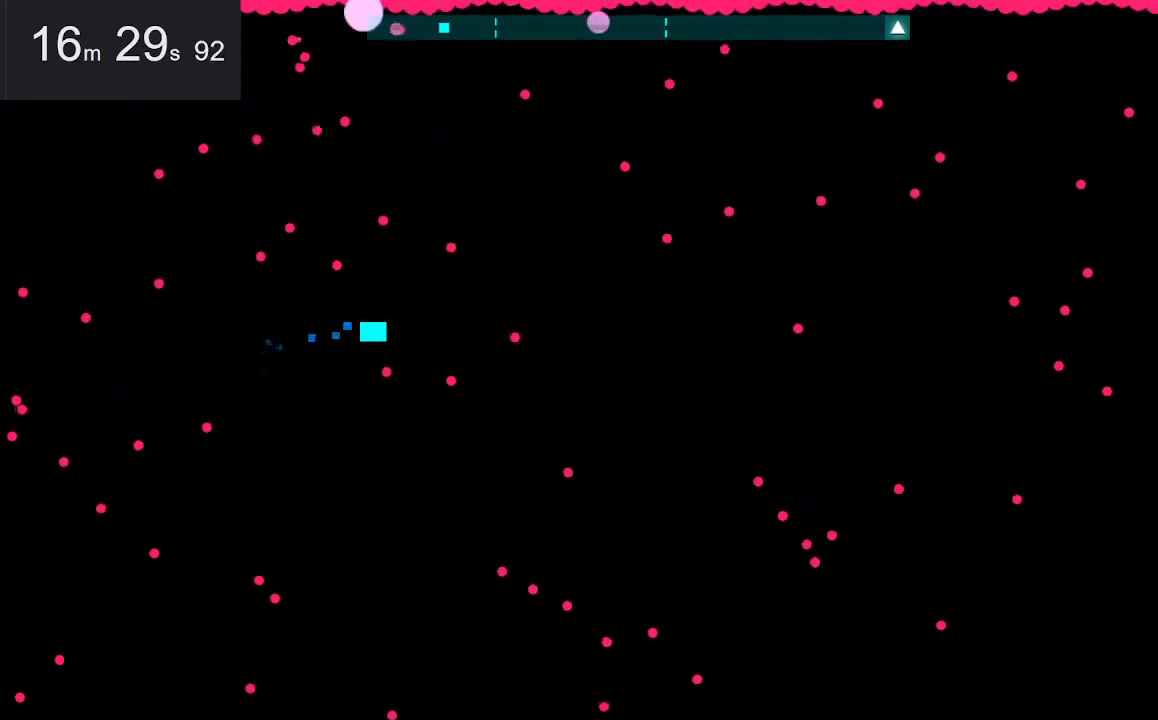
{"keys": [], "mouse": [], "events": [[300, "right", "up"]]}
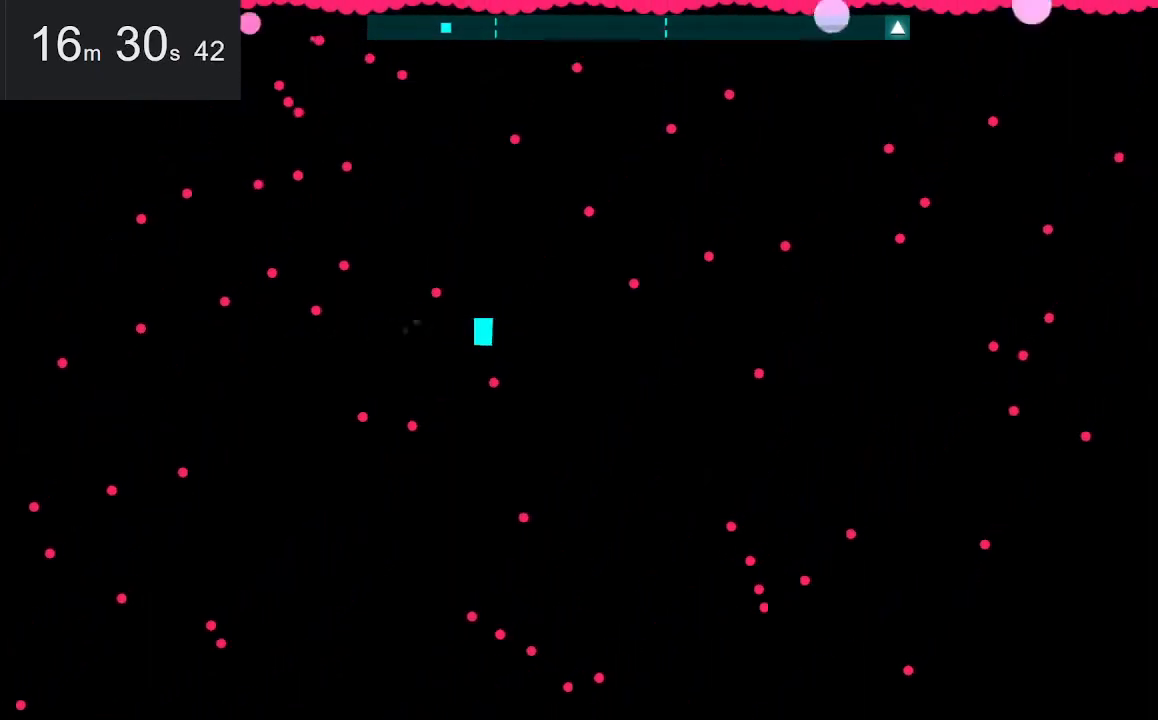
{"keys": ["left"], "mouse": [], "events": [[417, "left", "down"]]}
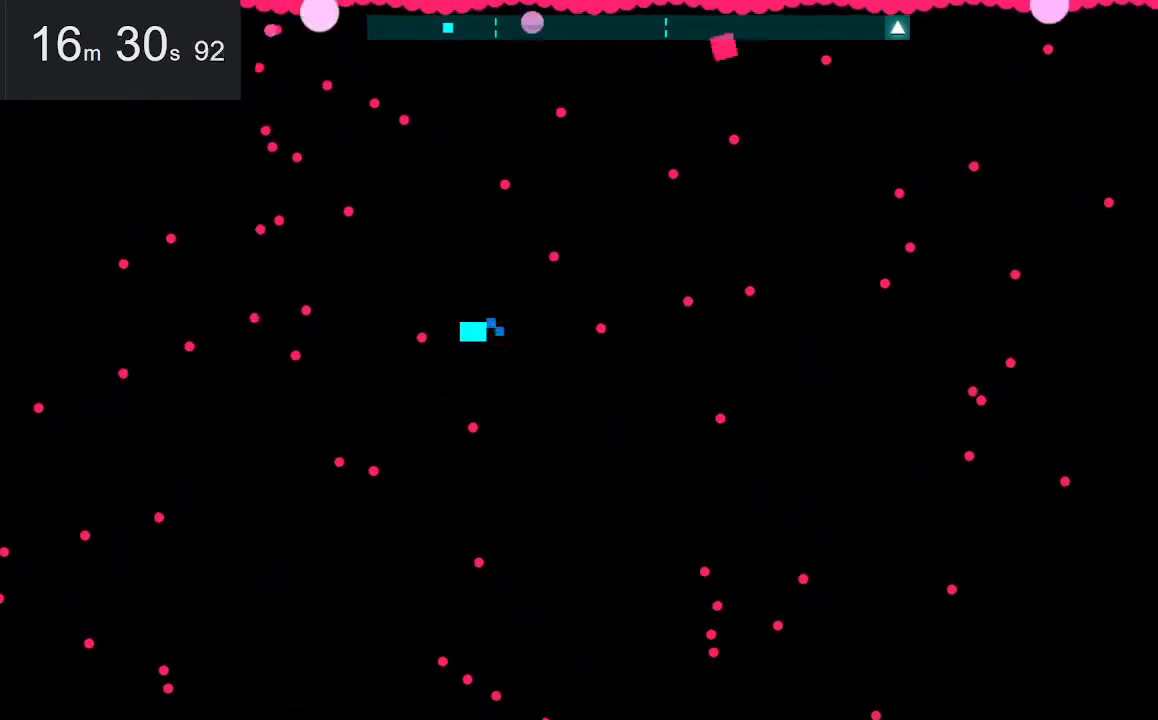
{"keys": [], "mouse": [], "events": [[117, "left", "up"]]}
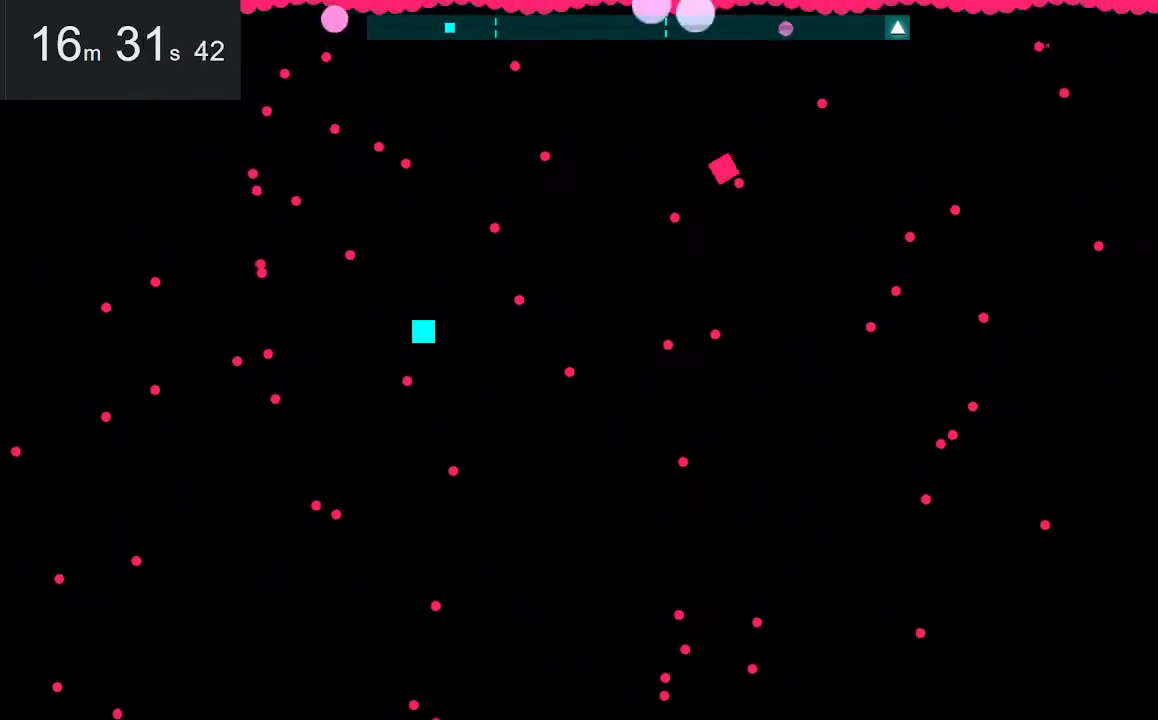
{"keys": [], "mouse": [], "events": [[133, "left", "down"], [183, "left", "up"]]}
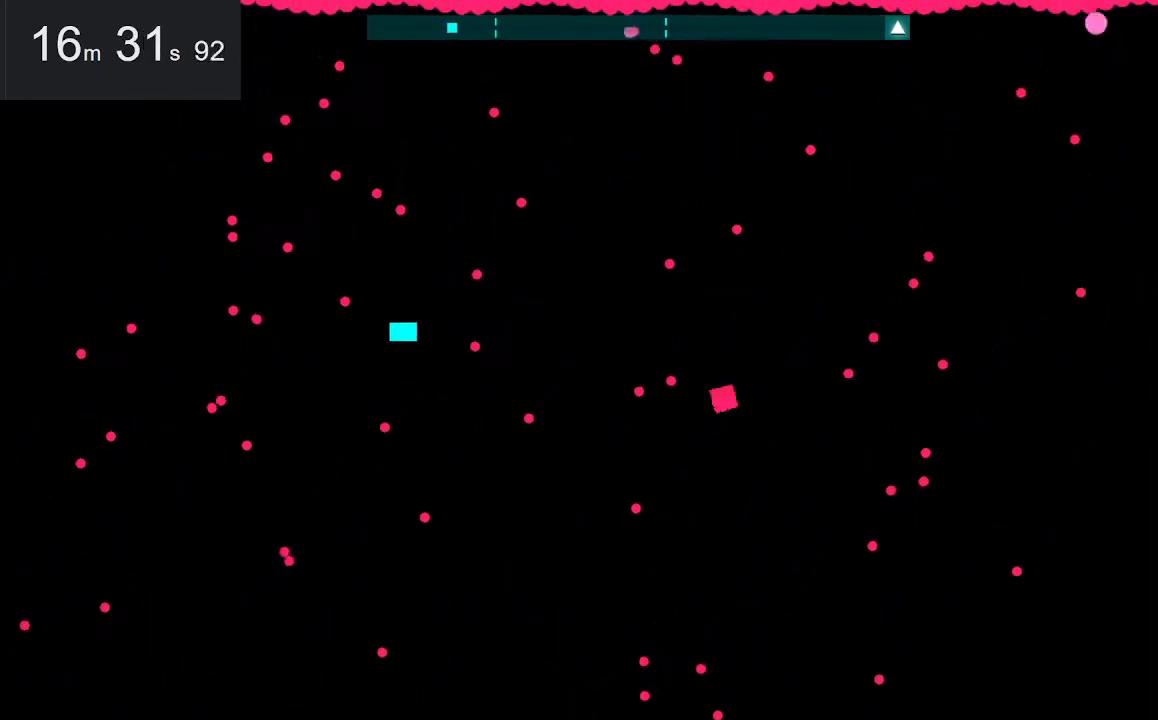
{"keys": ["left"], "mouse": [], "events": [[483, "left", "down"]]}
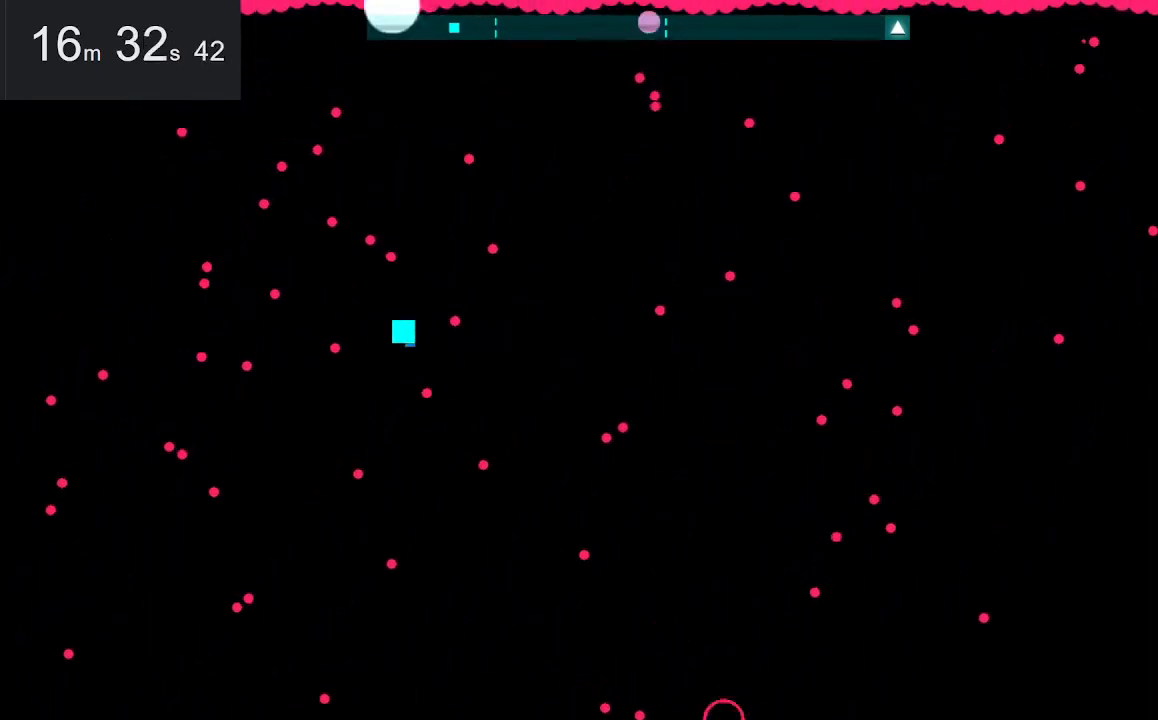
{"keys": [], "mouse": [], "events": [[217, "left", "up"]]}
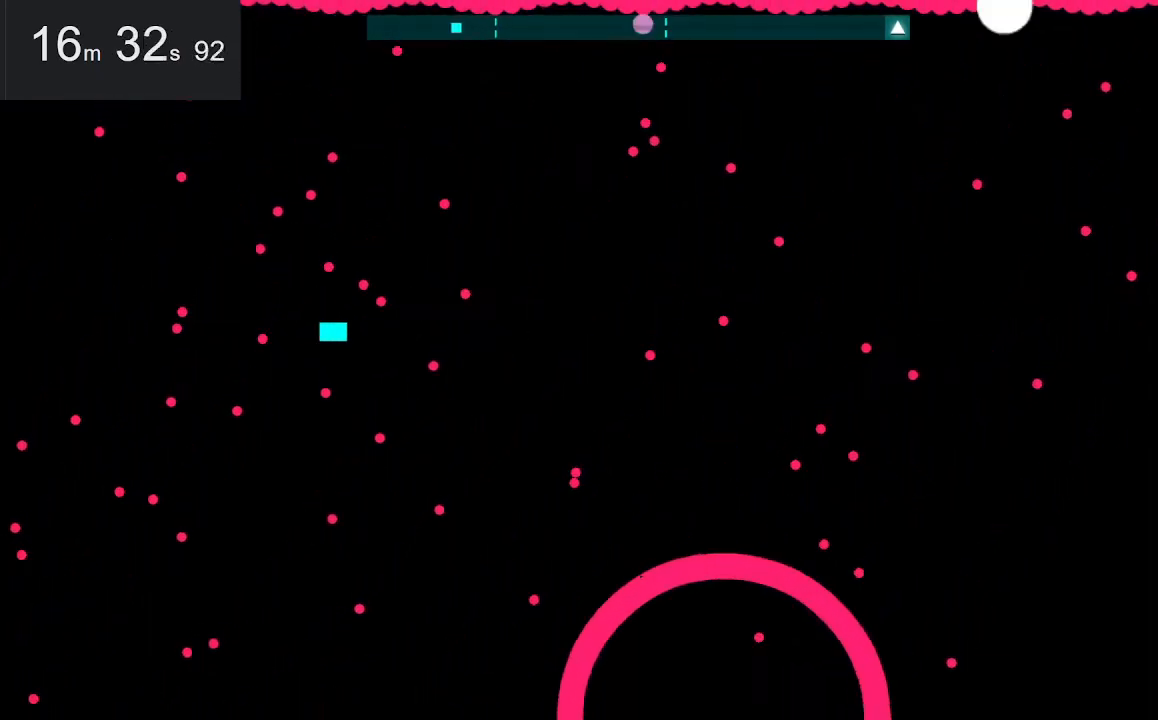
{"keys": ["left"], "mouse": [], "events": [[100, "left", "down"], [283, "left", "up"], [383, "left", "down"]]}
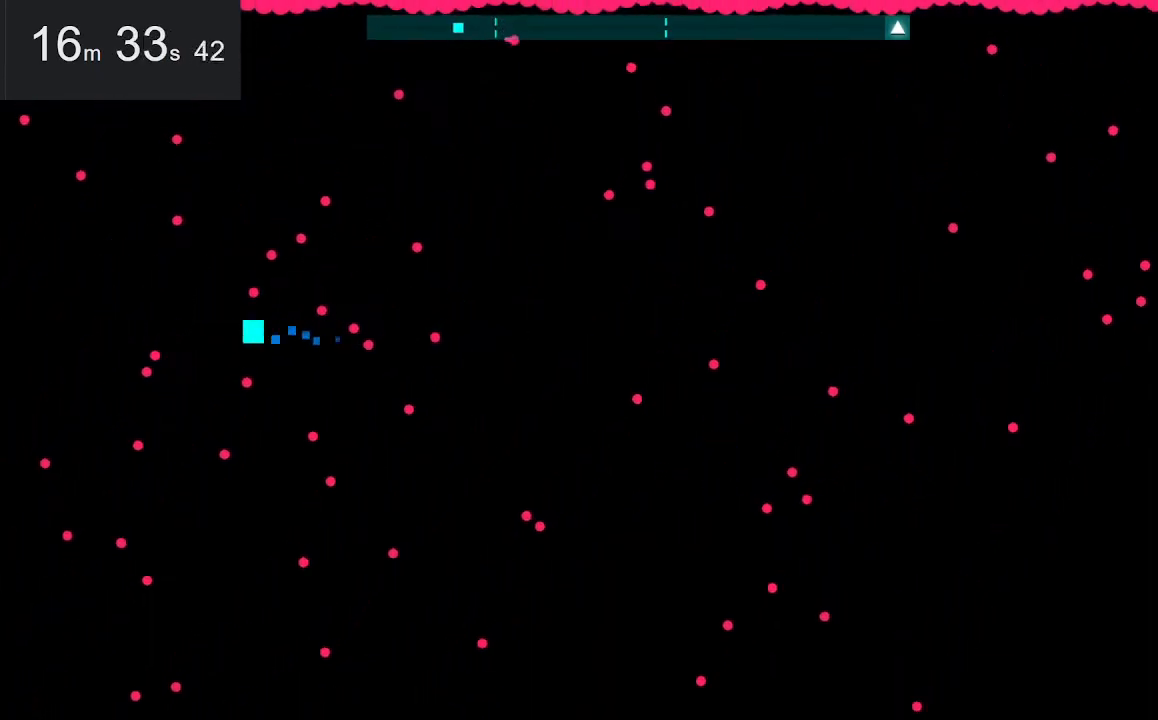
{"keys": [], "mouse": [], "events": [[200, "left", "up"]]}
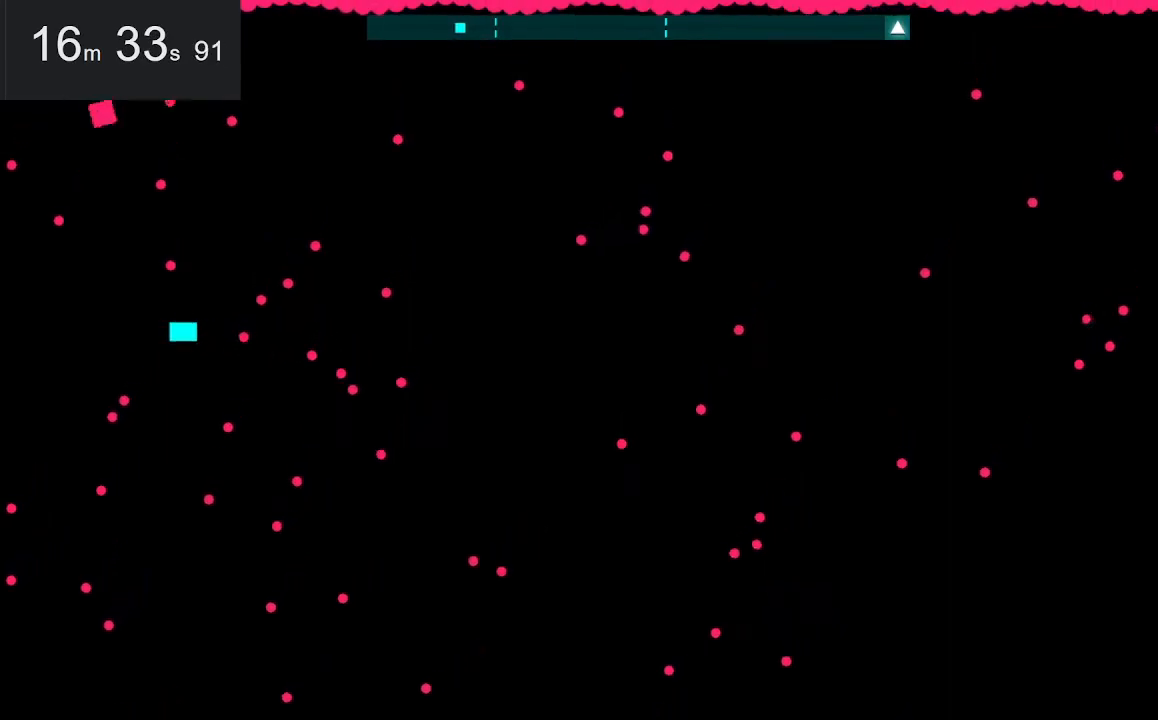
{"keys": [], "mouse": [], "events": [[233, "right", "down"], [367, "right", "up"]]}
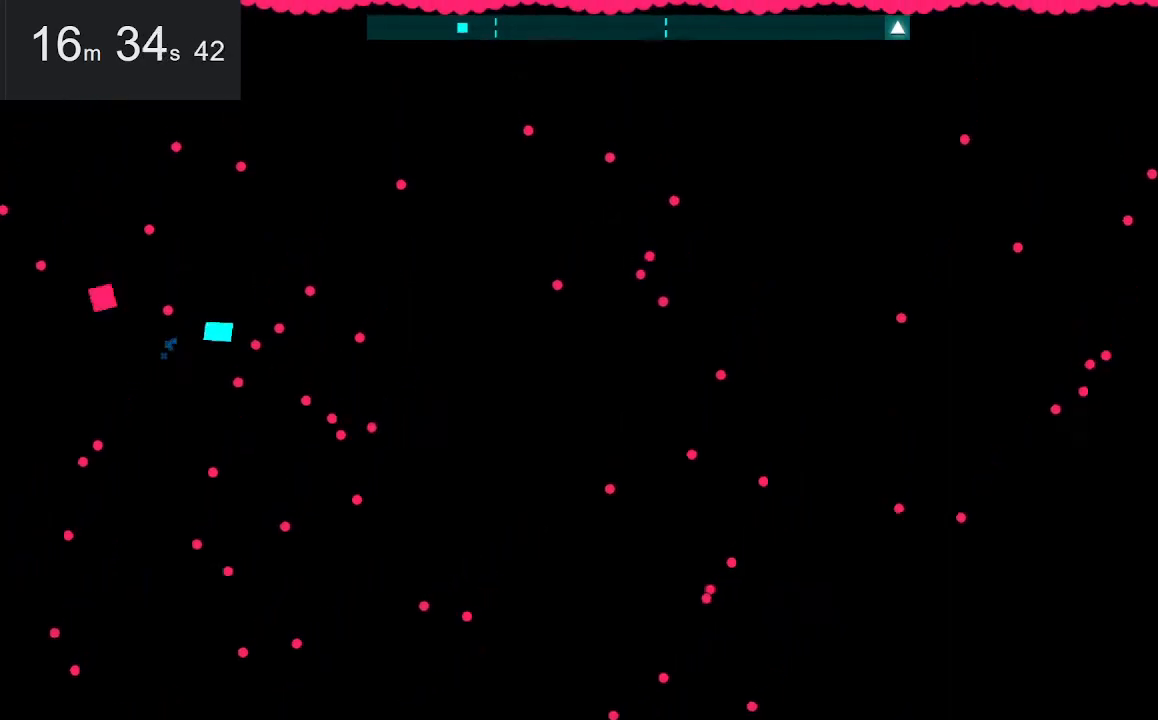
{"keys": [], "mouse": [], "events": []}
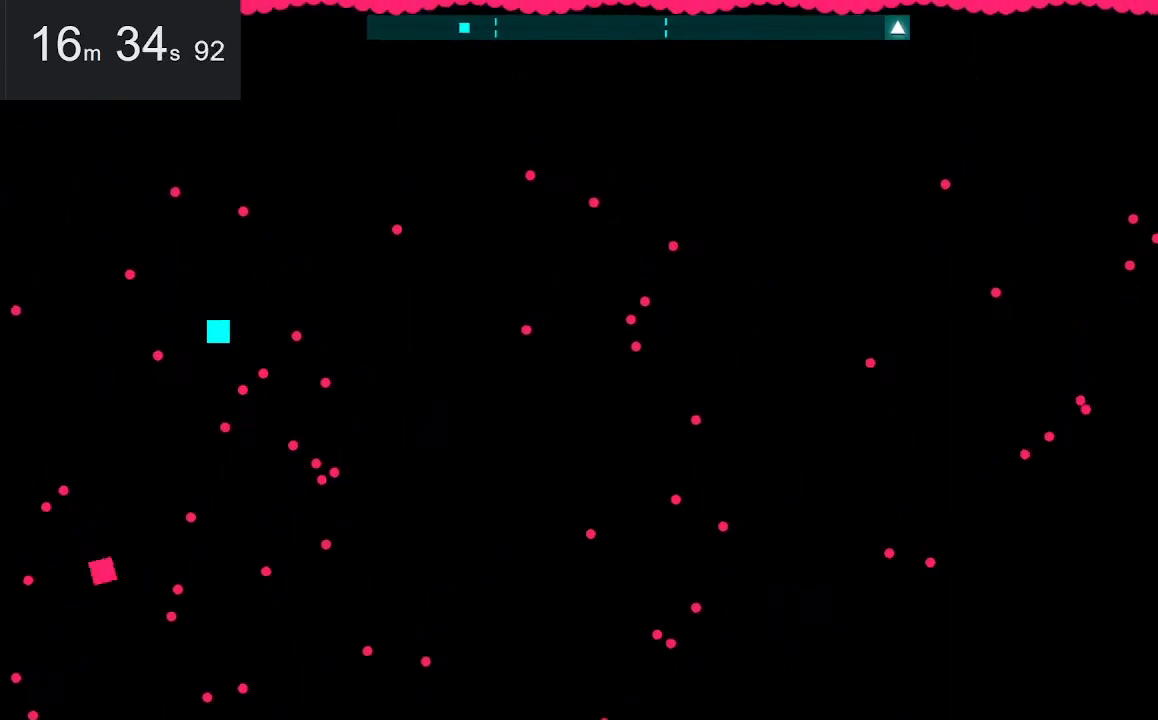
{"keys": [], "mouse": [], "events": [[83, "right", "down"], [317, "right", "up"]]}
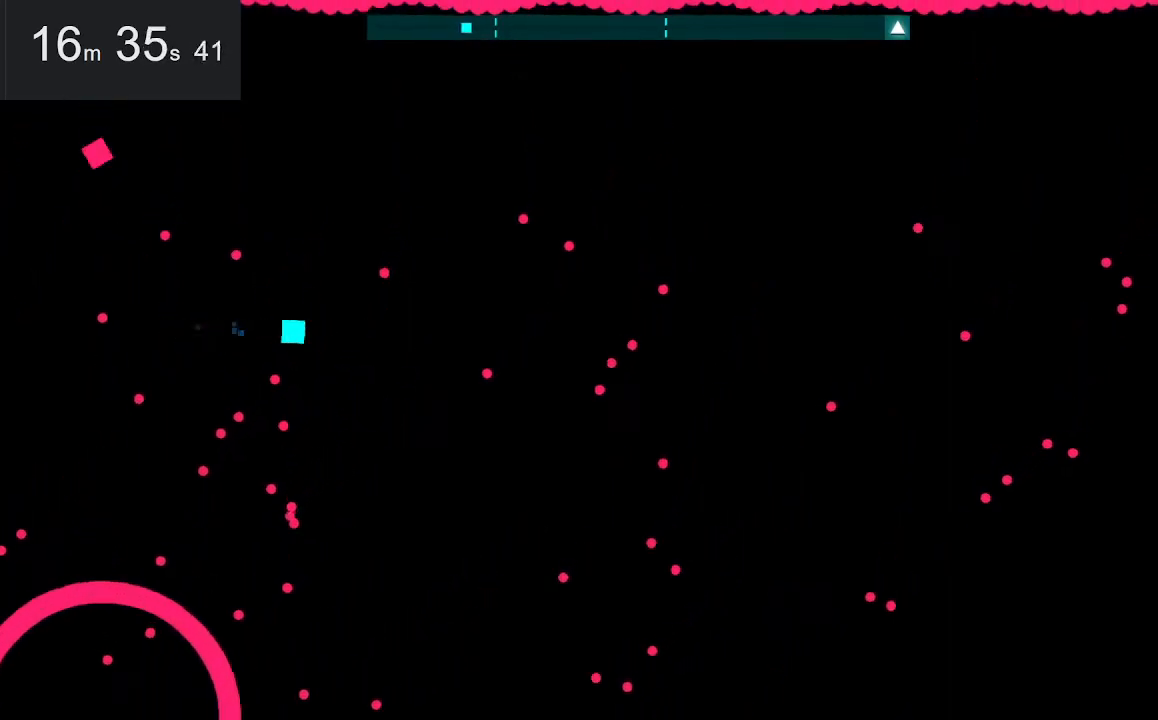
{"keys": [], "mouse": [], "events": []}
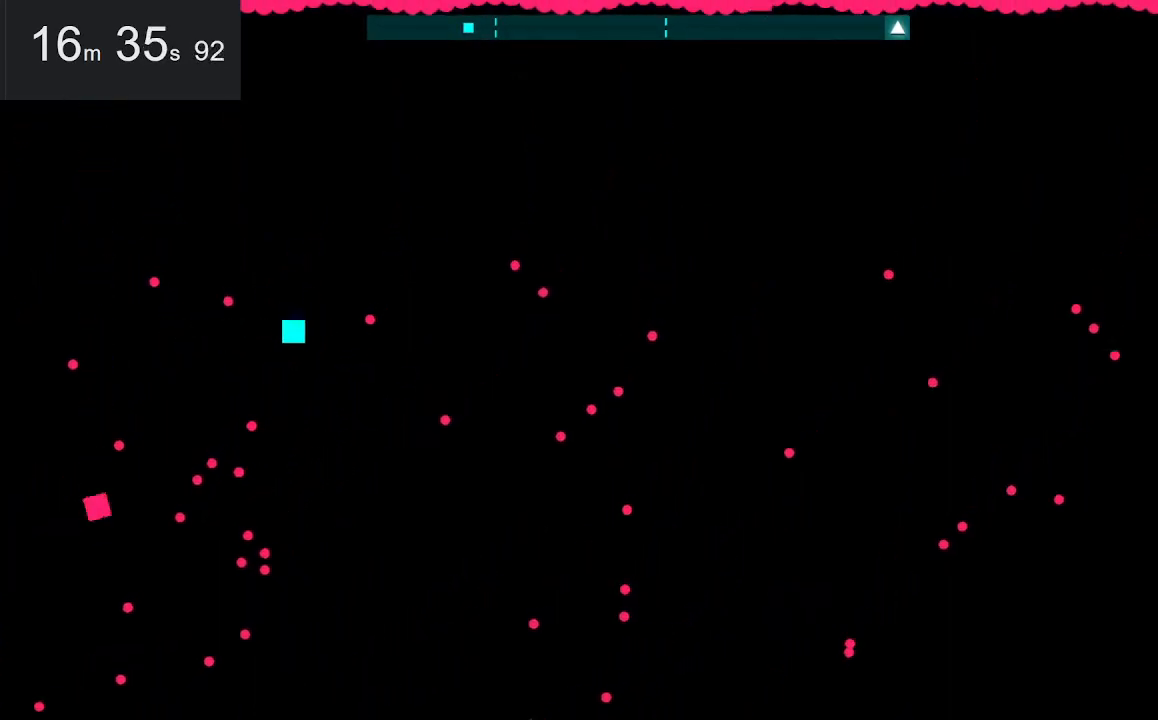
{"keys": [], "mouse": [], "events": []}
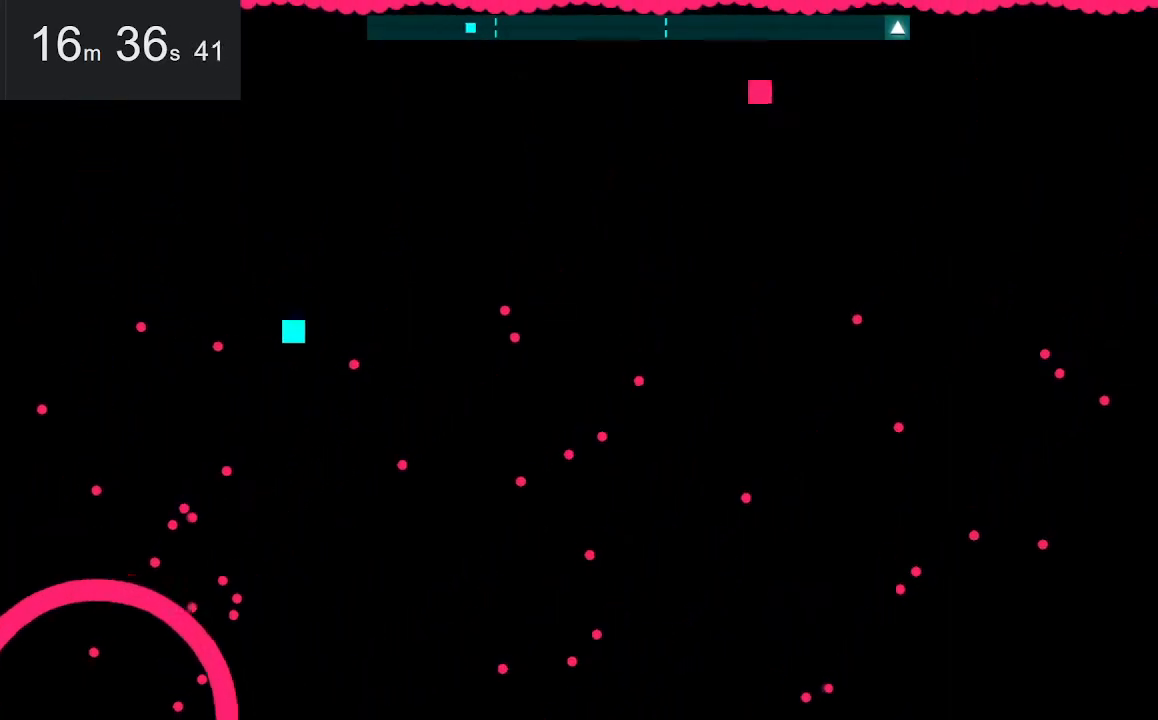
{"keys": [], "mouse": [], "events": []}
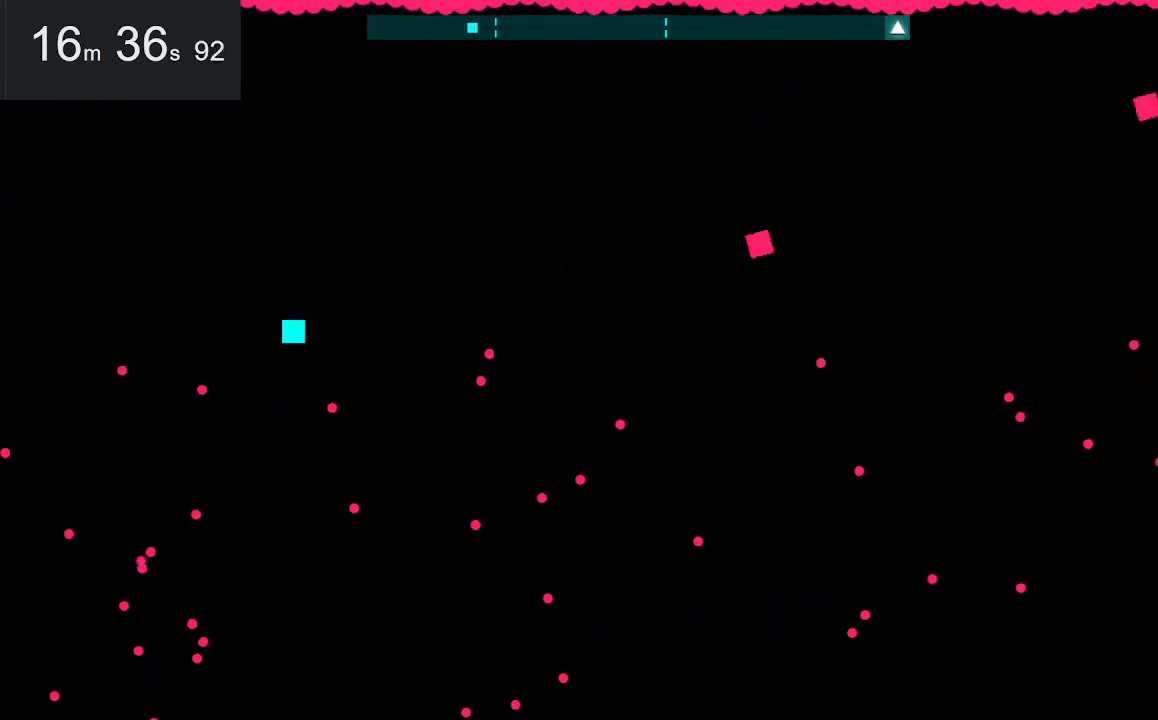
{"keys": ["left"], "mouse": [], "events": [[133, "right", "down"], [350, "right", "up"], [500, "left", "down"]]}
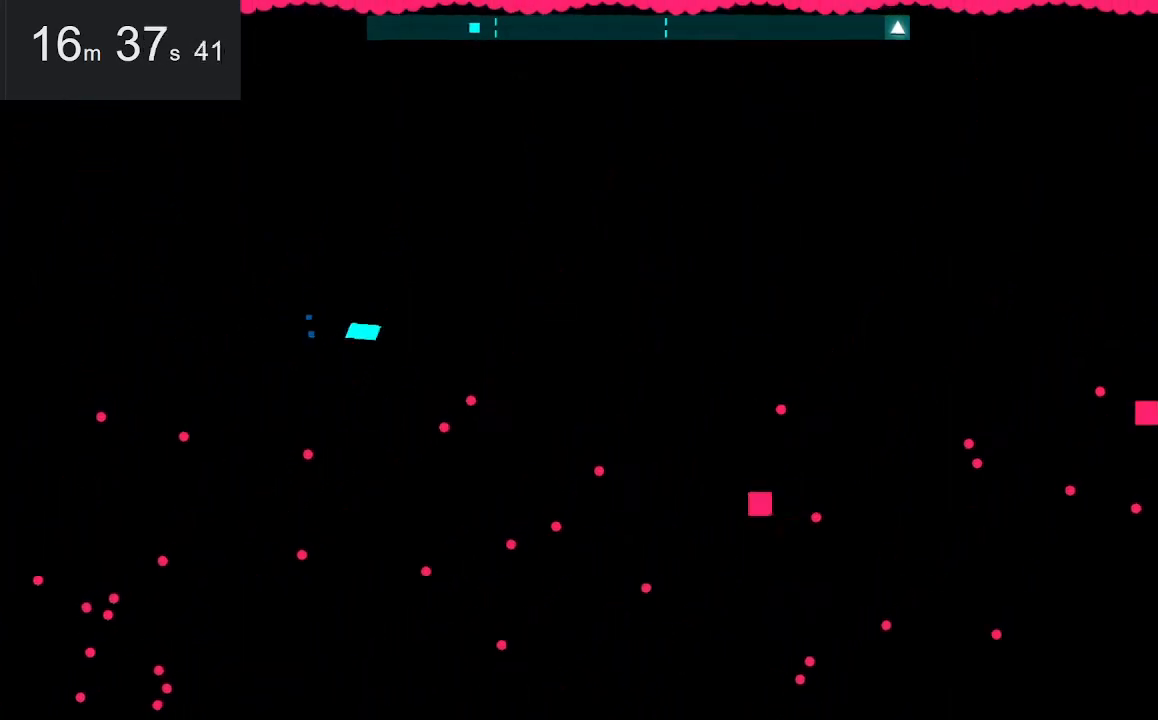
{"keys": ["left"], "mouse": [], "events": [[150, "left", "up"], [233, "right", "down"], [333, "right", "up"], [383, "left", "down"]]}
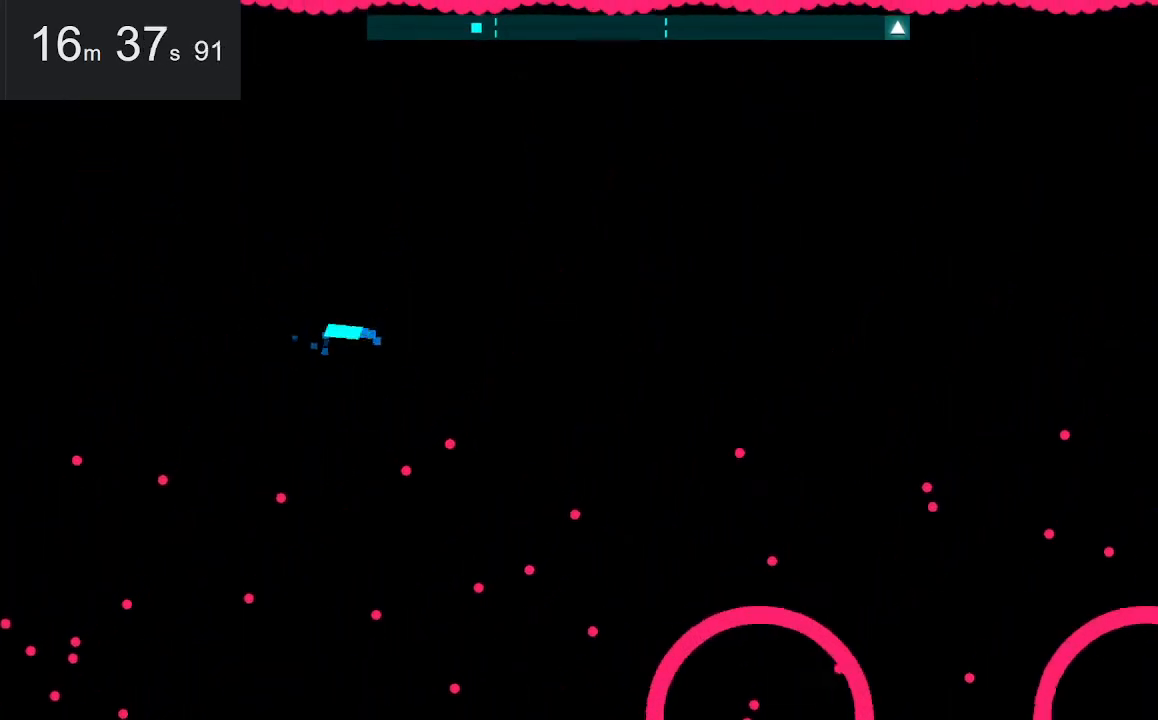
{"keys": [], "mouse": [], "events": [[33, "left", "up"], [117, "down", "down"], [217, "down", "up"]]}
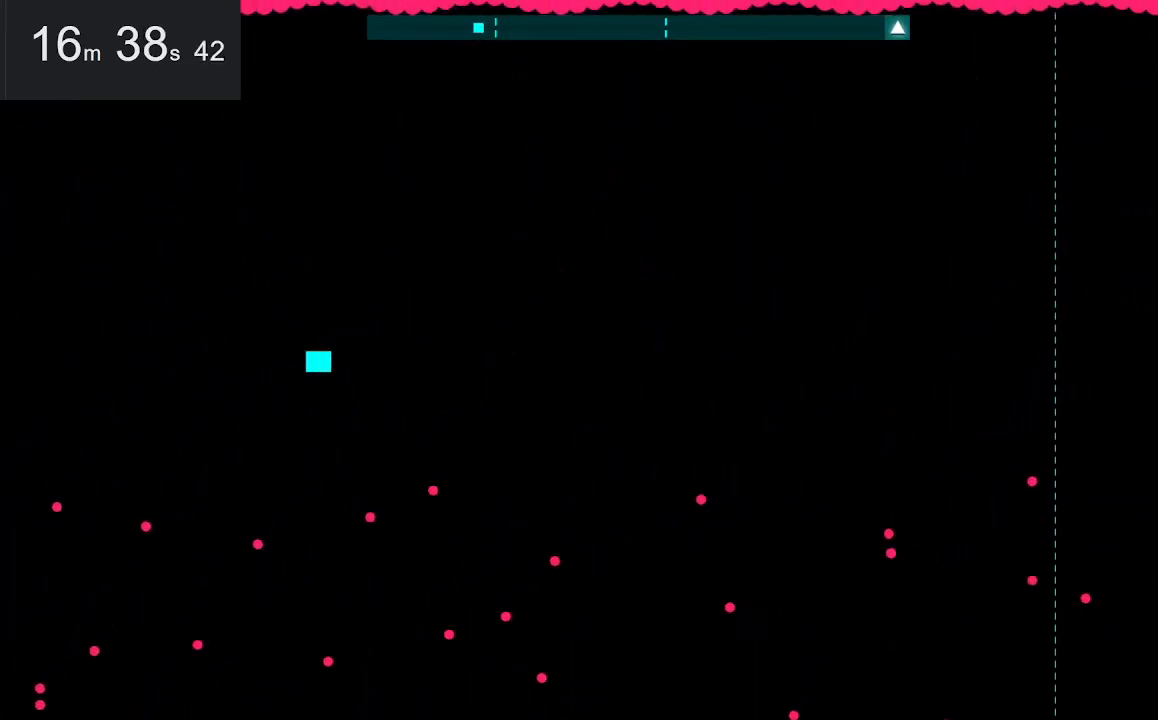
{"keys": ["right"], "mouse": [], "events": [[483, "right", "down"]]}
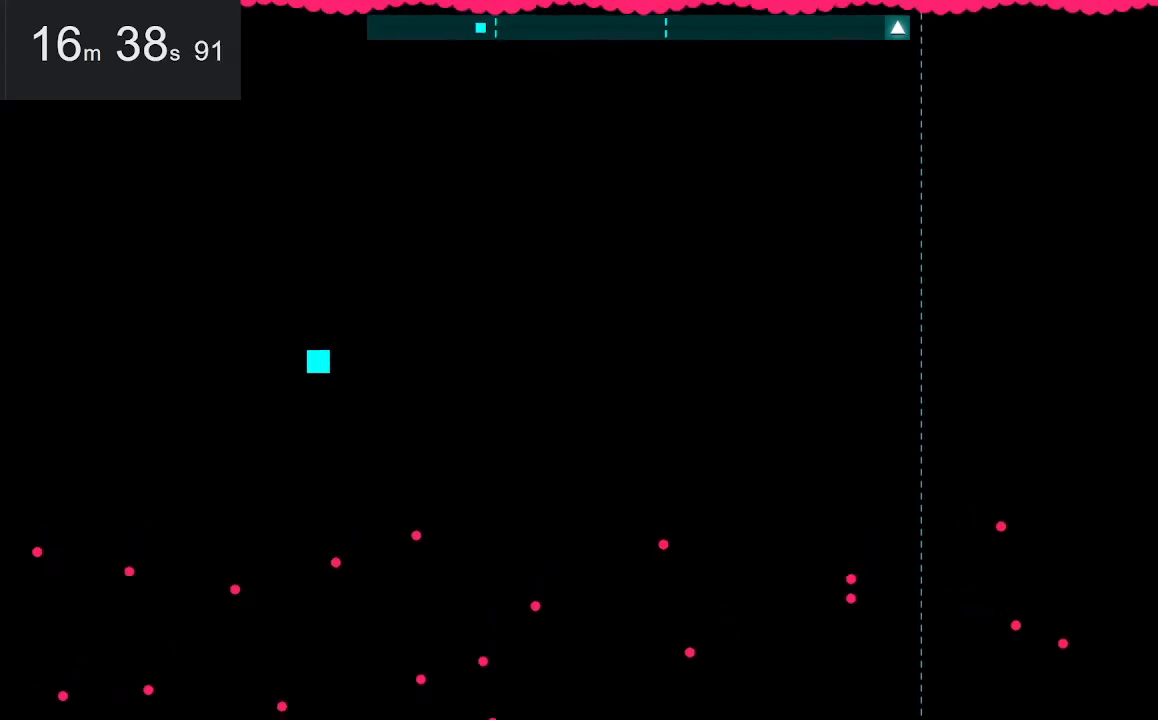
{"keys": ["right"], "mouse": [], "events": []}